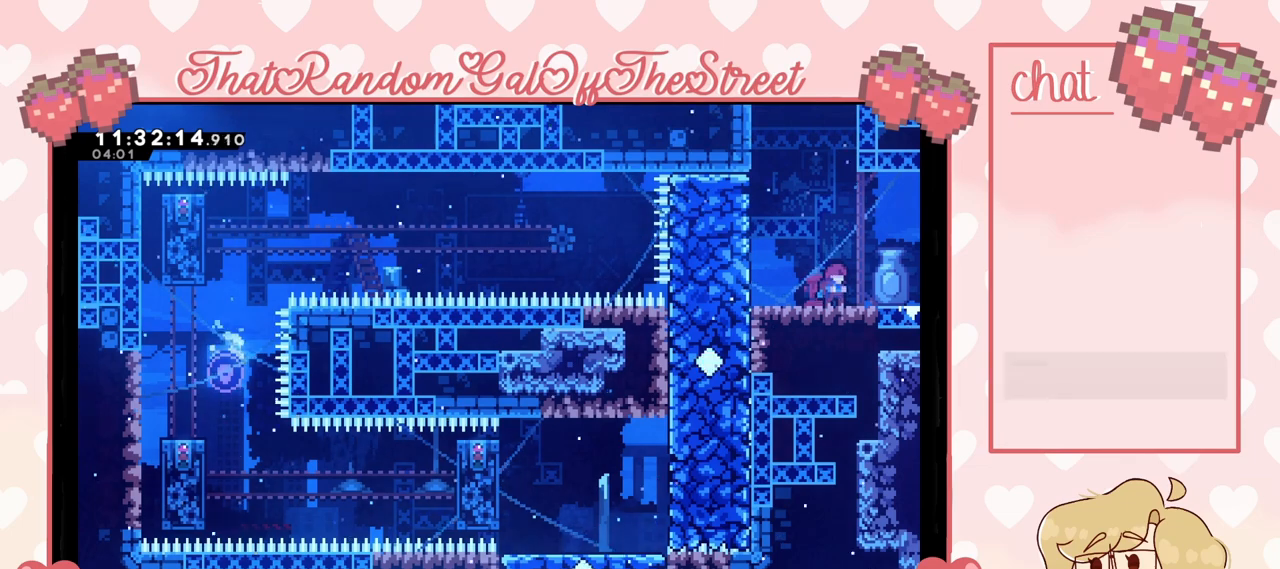
Gameplay with a controller (Xbox layout); each line is a JSON object with the inputs held at the frame after it. "events" lists button and stick changes between this image and that frame as [ms after this image, input, new state], when the widget could be followed in between.
{"buttons": [], "left_stick": "left", "right_stick": "center", "events": [[333, "left_stick", "left"]]}
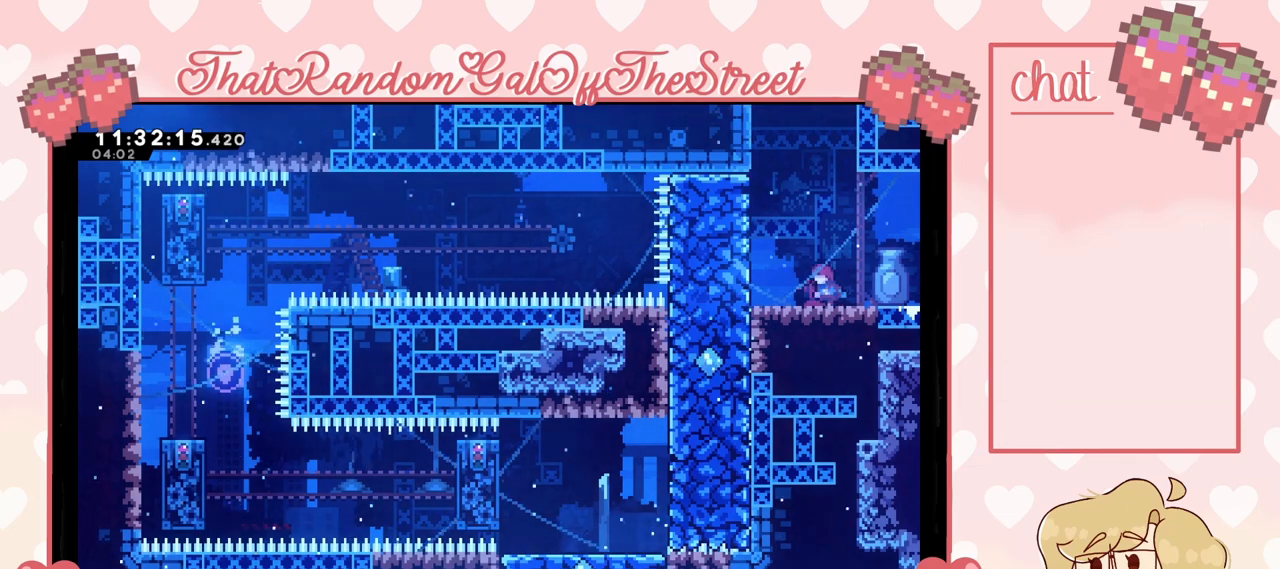
{"buttons": [], "left_stick": "left", "right_stick": "center", "events": [[233, "L2", "down"], [500, "L2", "up"]]}
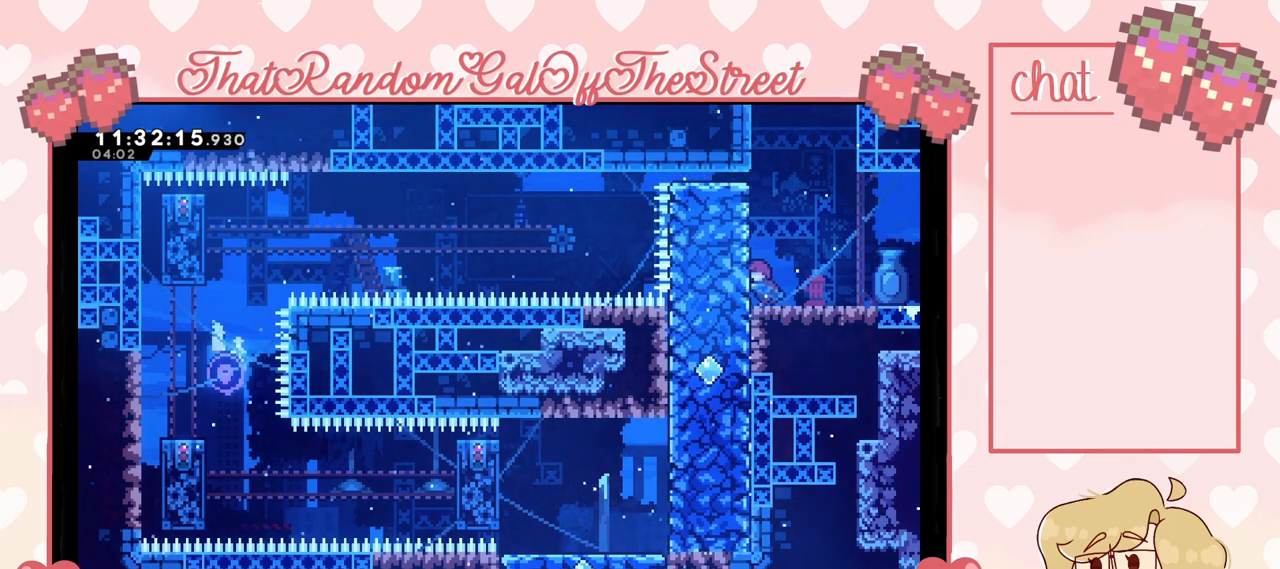
{"buttons": [], "left_stick": "center", "right_stick": "center", "events": [[100, "left_stick", "center"]]}
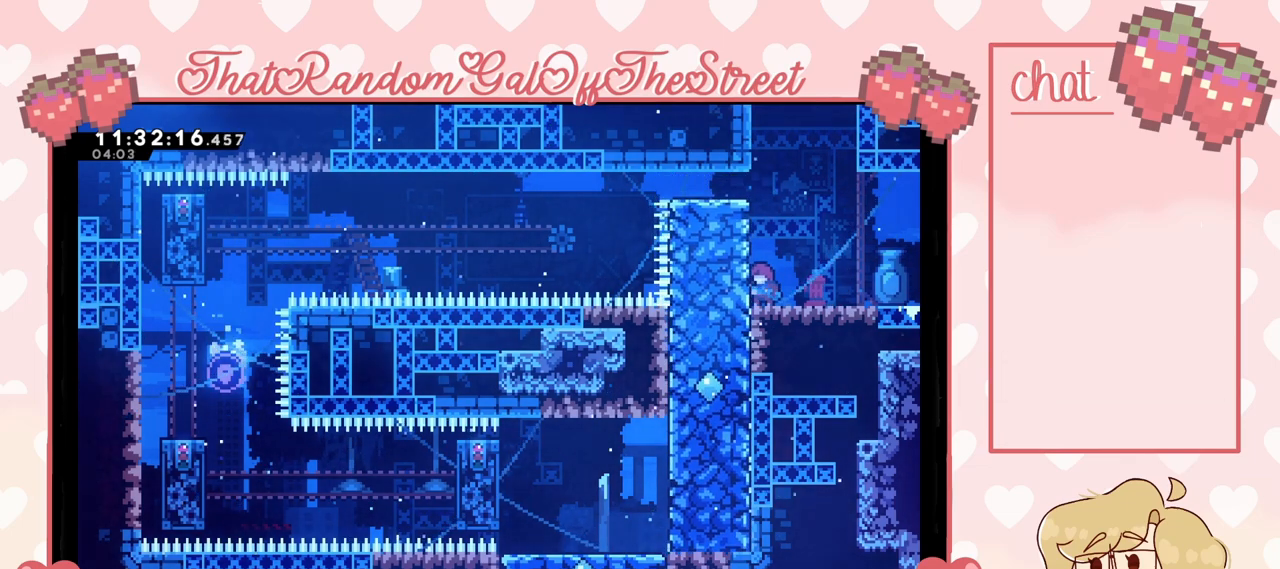
{"buttons": [], "left_stick": "left", "right_stick": "center", "events": [[433, "left_stick", "left"]]}
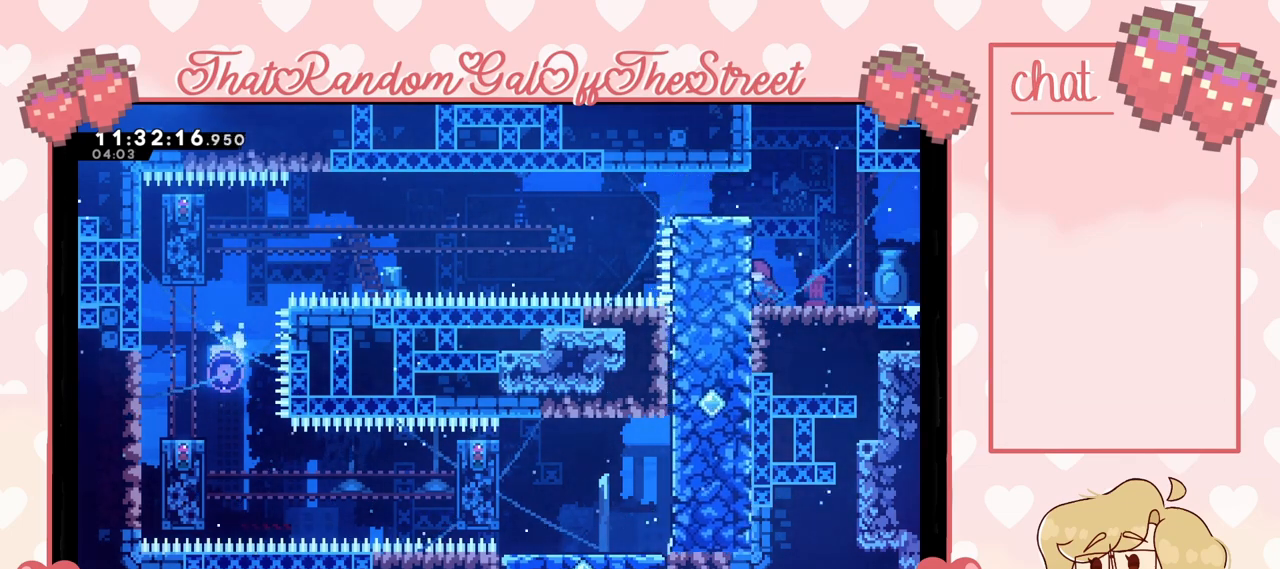
{"buttons": [], "left_stick": "left", "right_stick": "center", "events": []}
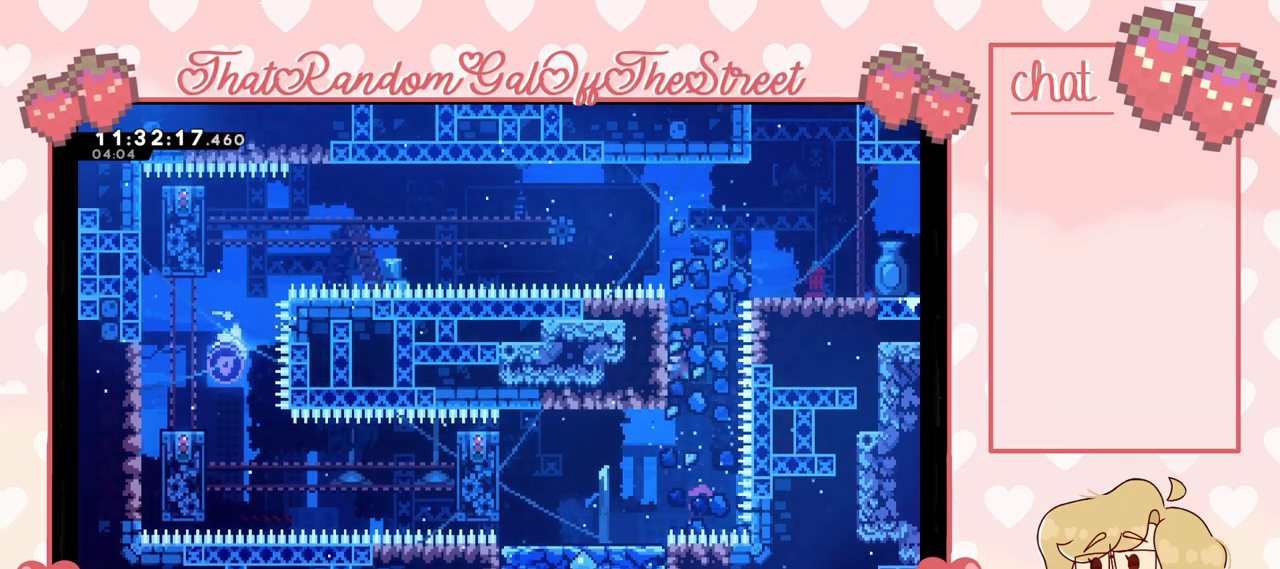
{"buttons": [], "left_stick": "left", "right_stick": "center", "events": [[133, "L2", "down"], [233, "L2", "up"]]}
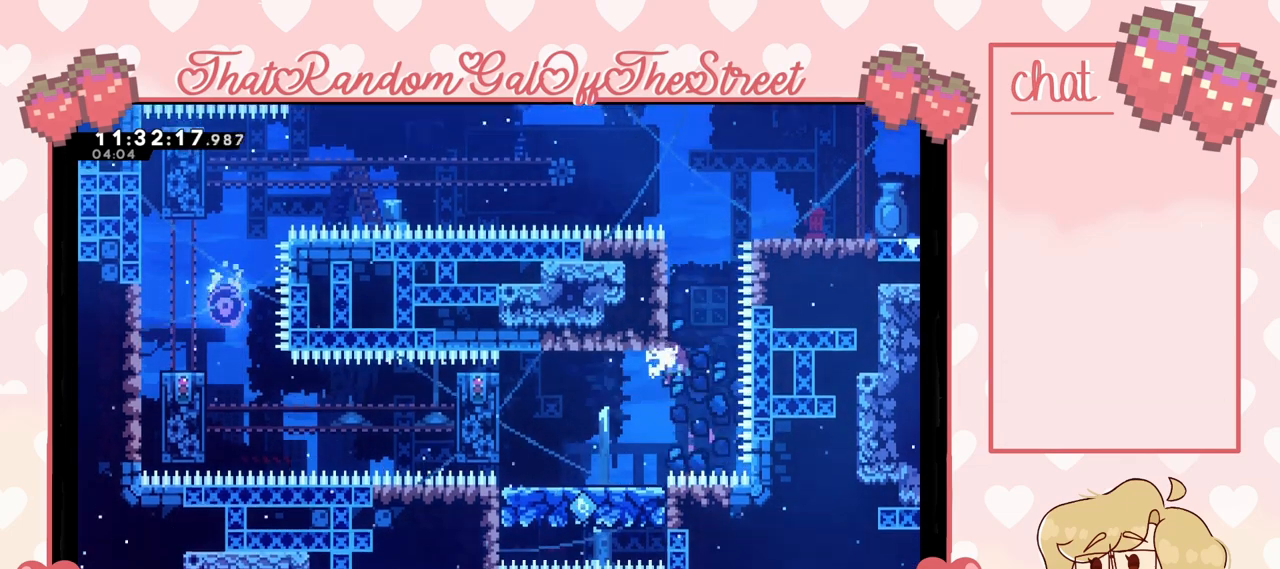
{"buttons": ["A"], "left_stick": "left", "right_stick": "center", "events": [[467, "A", "down"]]}
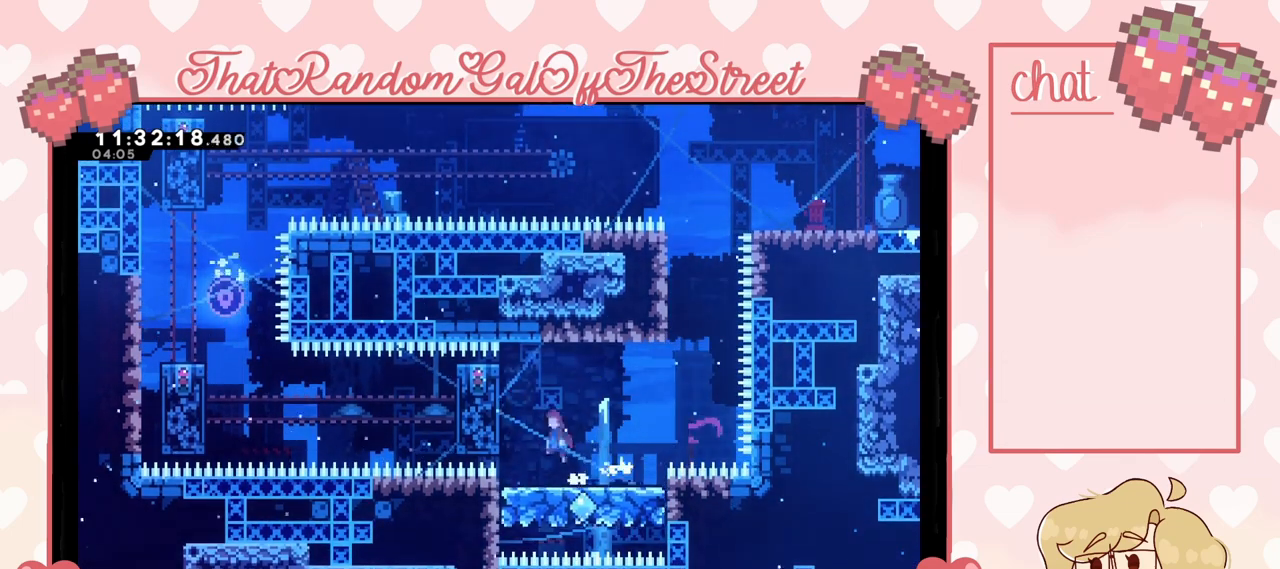
{"buttons": ["L2"], "left_stick": "left", "right_stick": "center", "events": [[133, "A", "up"], [133, "L2", "down"]]}
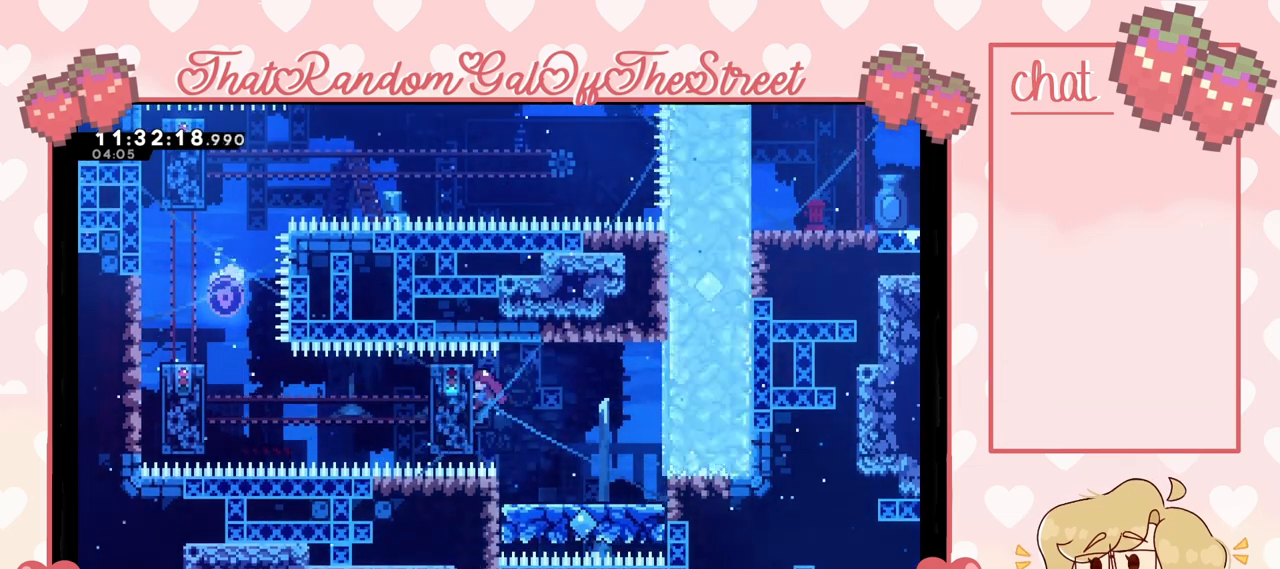
{"buttons": ["L2"], "left_stick": "center", "right_stick": "center", "events": [[400, "left_stick", "center"]]}
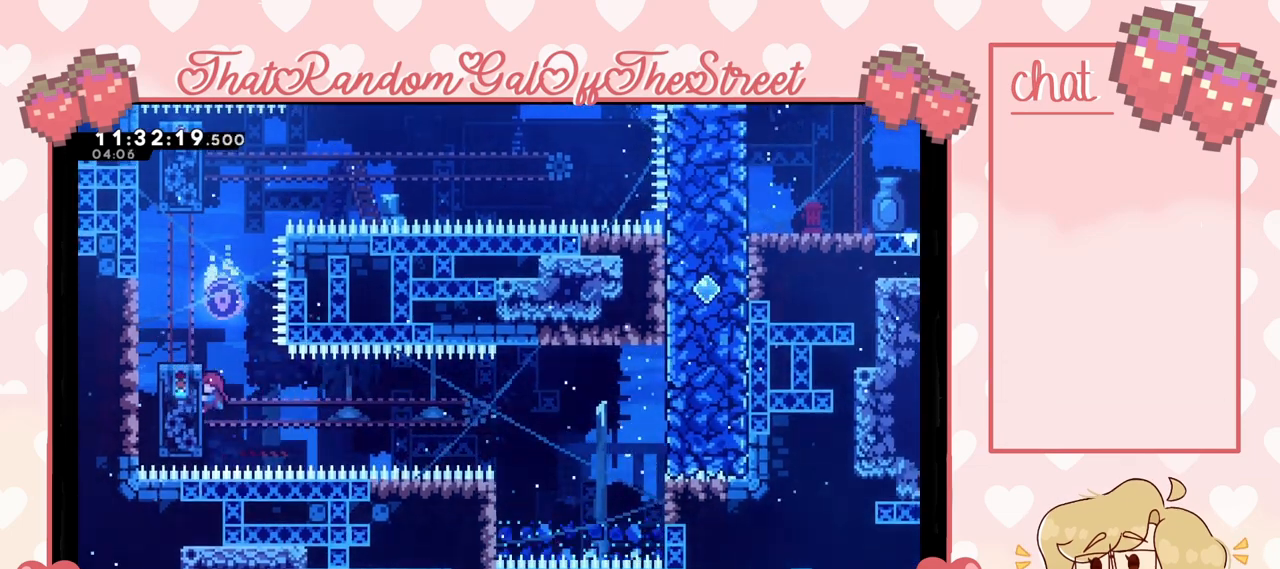
{"buttons": ["L2"], "left_stick": "center", "right_stick": "center", "events": []}
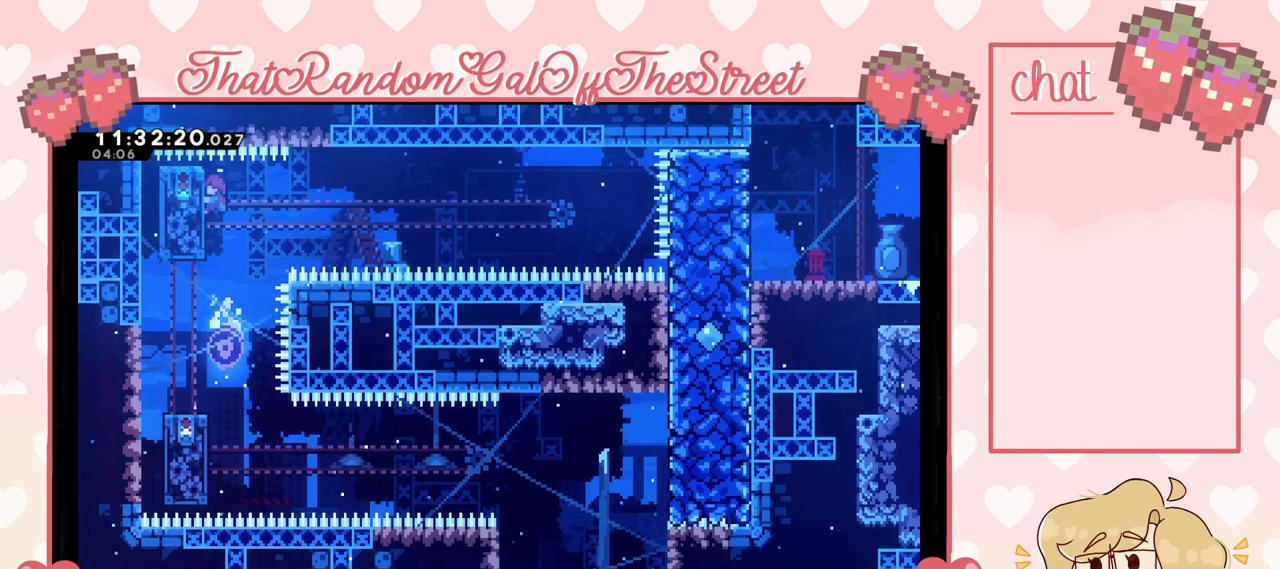
{"buttons": ["L2"], "left_stick": "center", "right_stick": "center", "events": []}
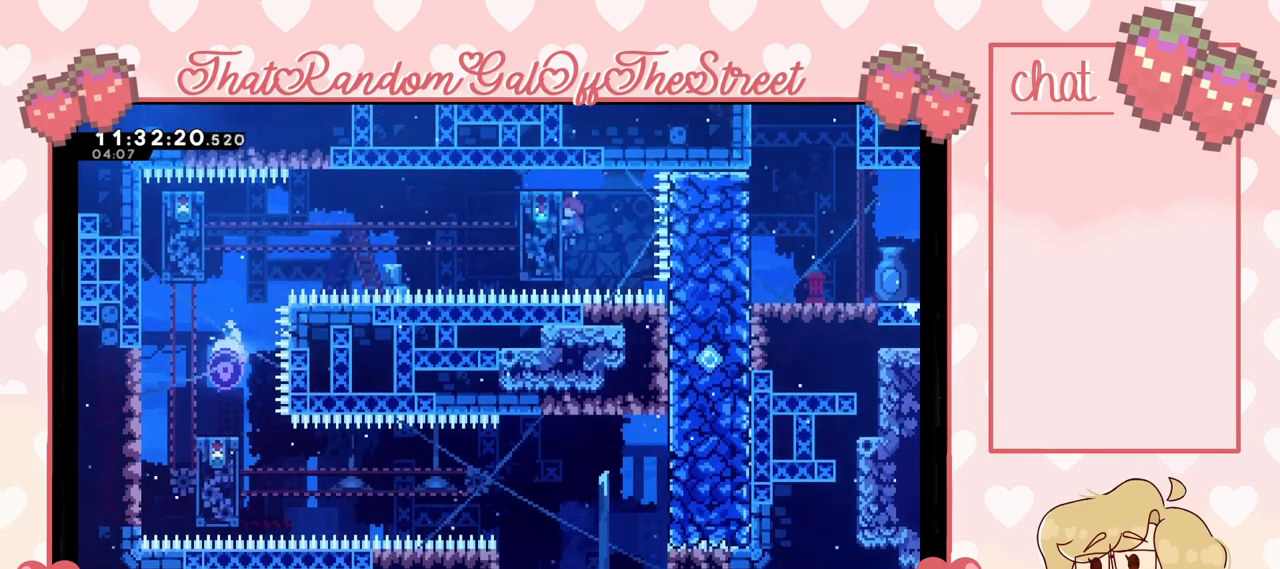
{"buttons": ["L2"], "left_stick": "center", "right_stick": "center", "events": []}
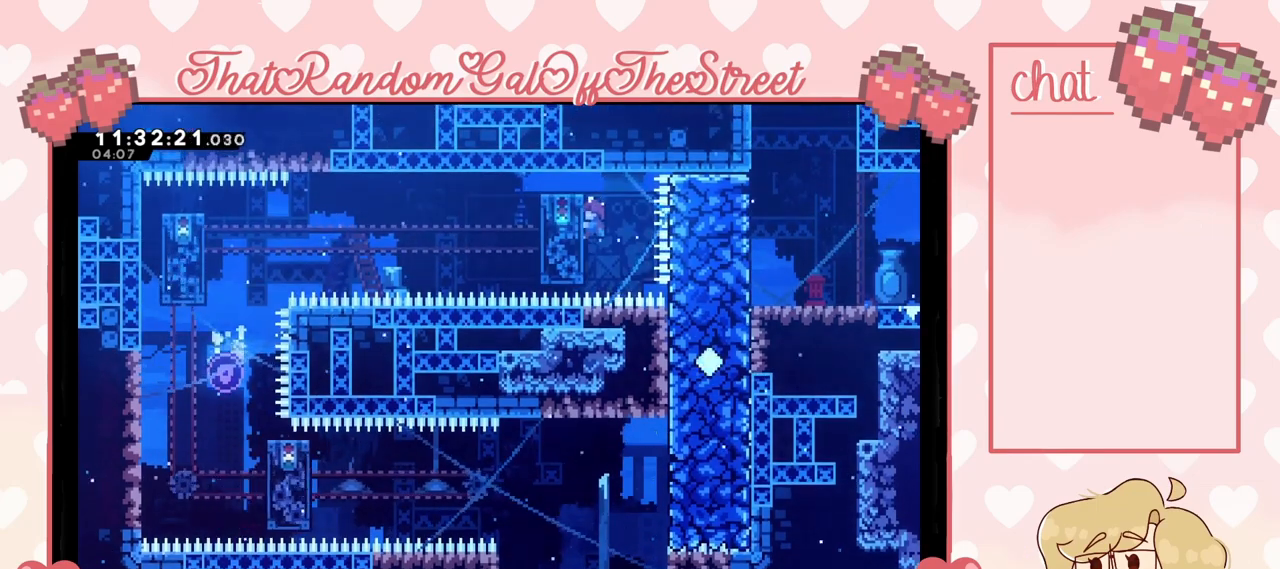
{"buttons": ["L2"], "left_stick": "center", "right_stick": "center", "events": []}
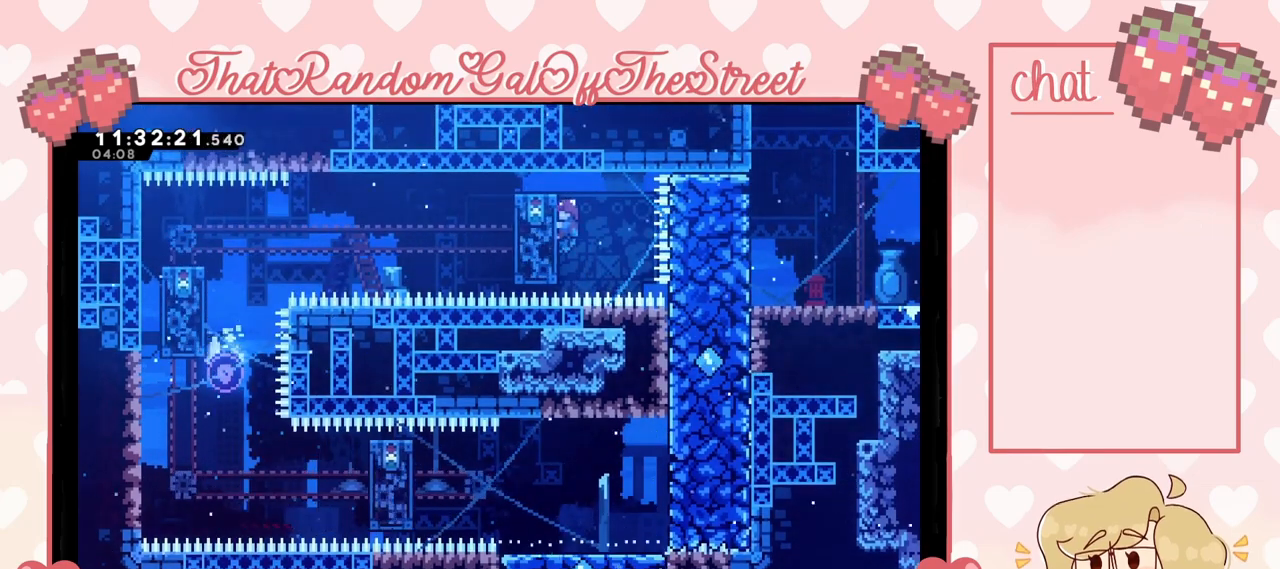
{"buttons": ["L2"], "left_stick": "center", "right_stick": "center", "events": []}
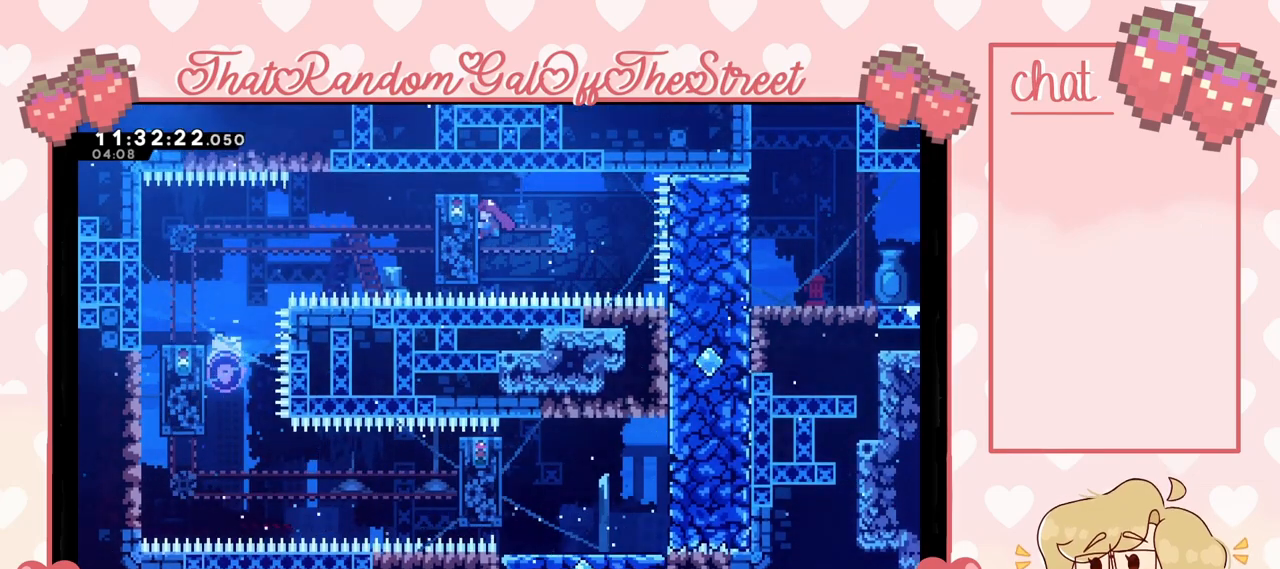
{"buttons": ["L2"], "left_stick": "center", "right_stick": "center", "events": []}
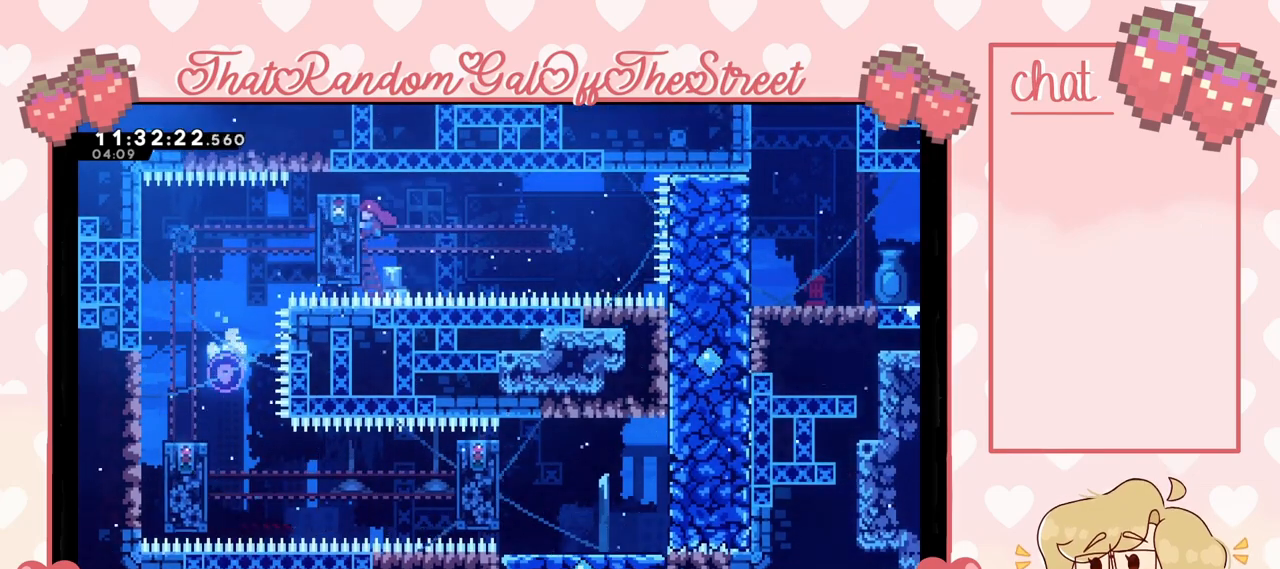
{"buttons": ["L2"], "left_stick": "left", "right_stick": "center", "events": [[467, "left_stick", "left"]]}
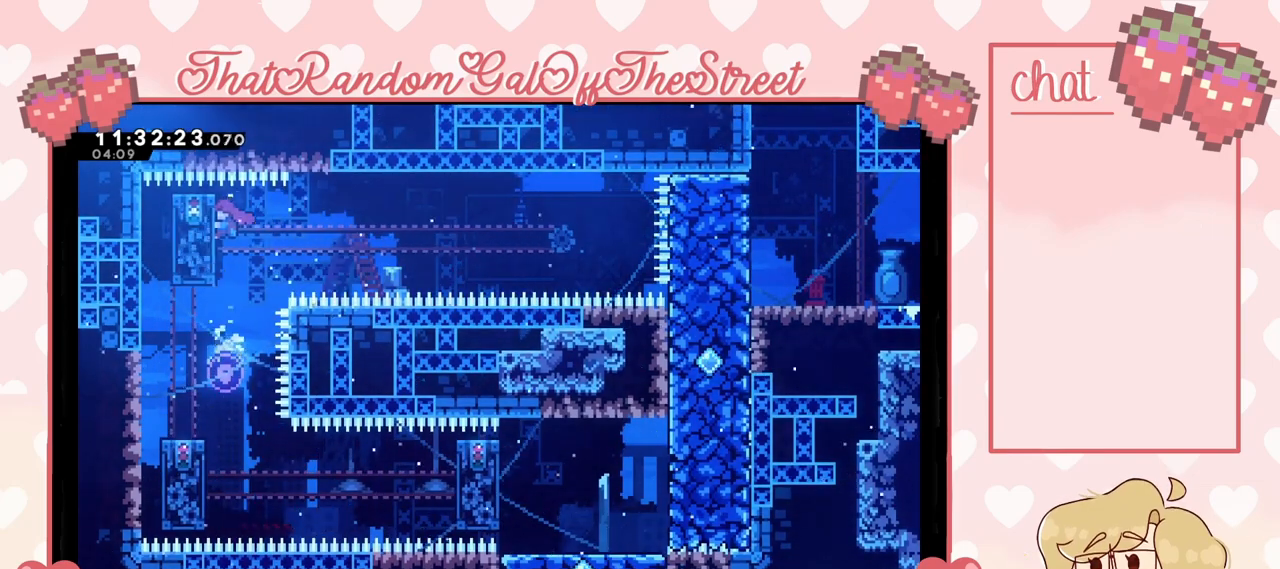
{"buttons": [], "left_stick": "left", "right_stick": "center", "events": [[133, "L2", "up"]]}
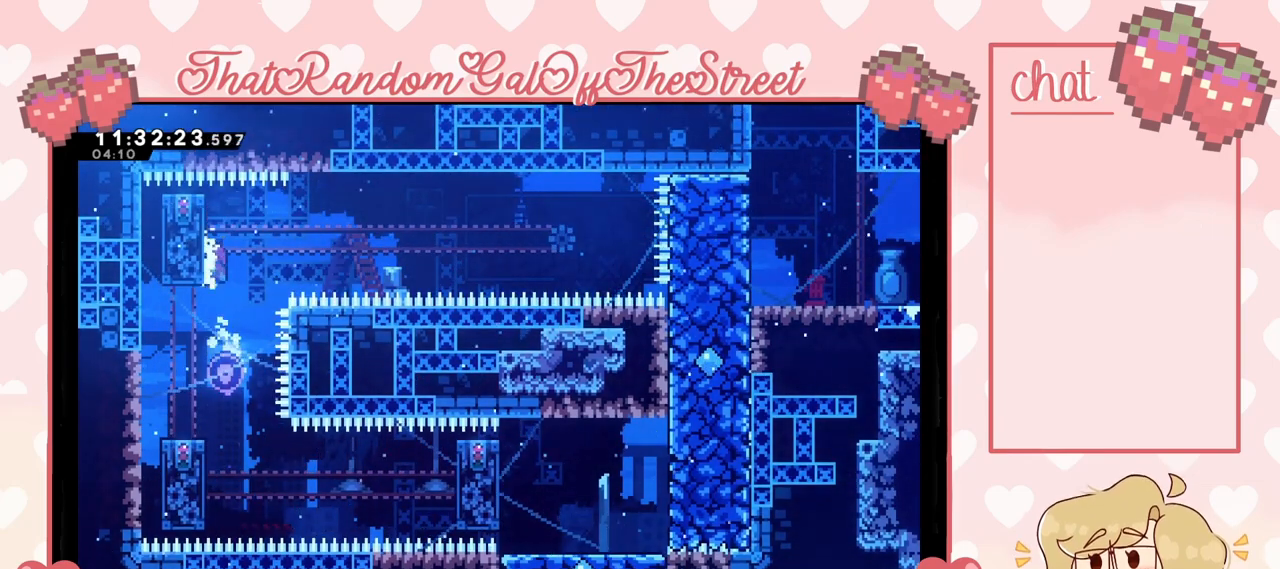
{"buttons": ["L2"], "left_stick": "up-left", "right_stick": "center", "events": [[267, "L2", "down"], [333, "left_stick", "up-left"]]}
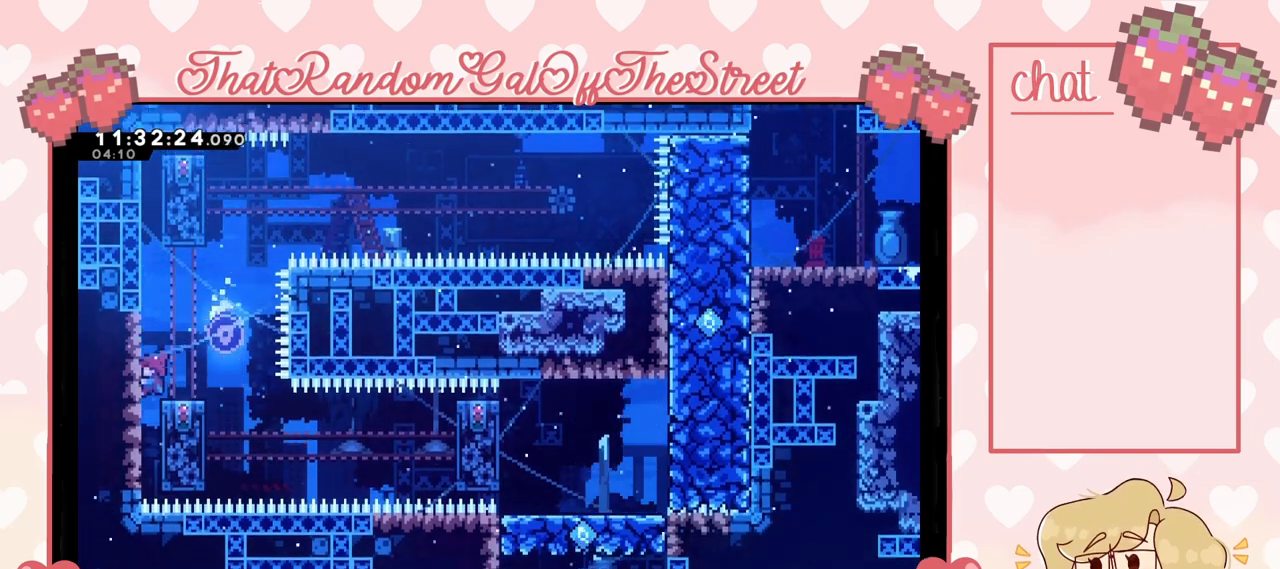
{"buttons": ["L2"], "left_stick": "up", "right_stick": "center", "events": [[133, "left_stick", "up"]]}
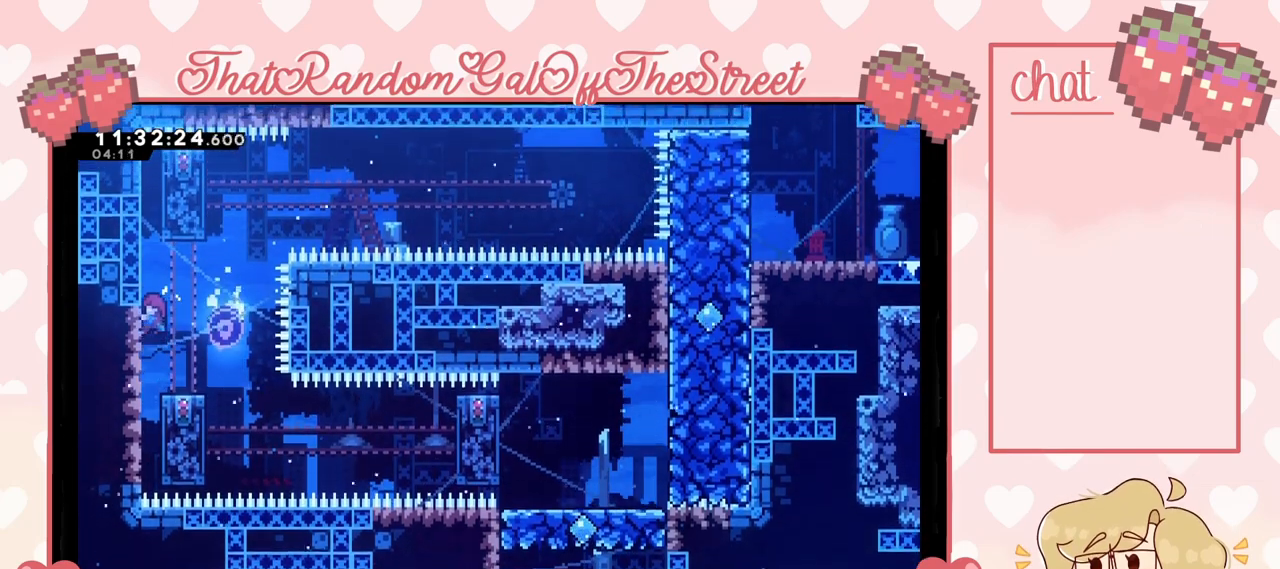
{"buttons": ["L2"], "left_stick": "up", "right_stick": "center", "events": []}
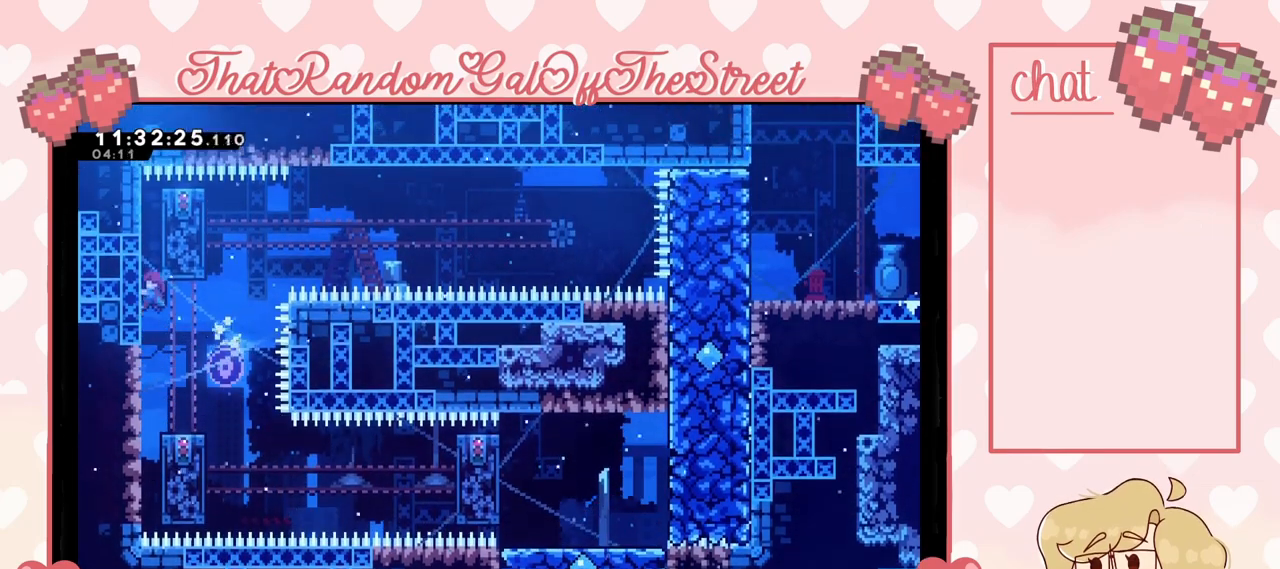
{"buttons": ["L2"], "left_stick": "up-left", "right_stick": "center", "events": [[200, "left_stick", "up-left"]]}
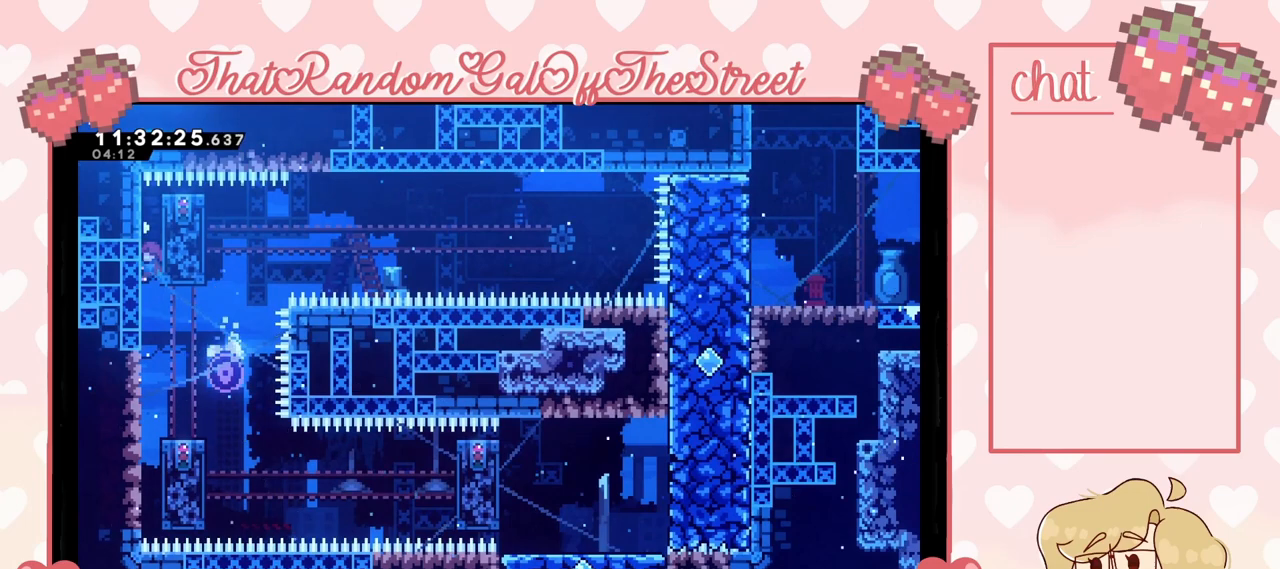
{"buttons": [], "left_stick": "up-left", "right_stick": "center", "events": [[333, "R3", "down"], [467, "R3", "up"], [500, "L2", "up"]]}
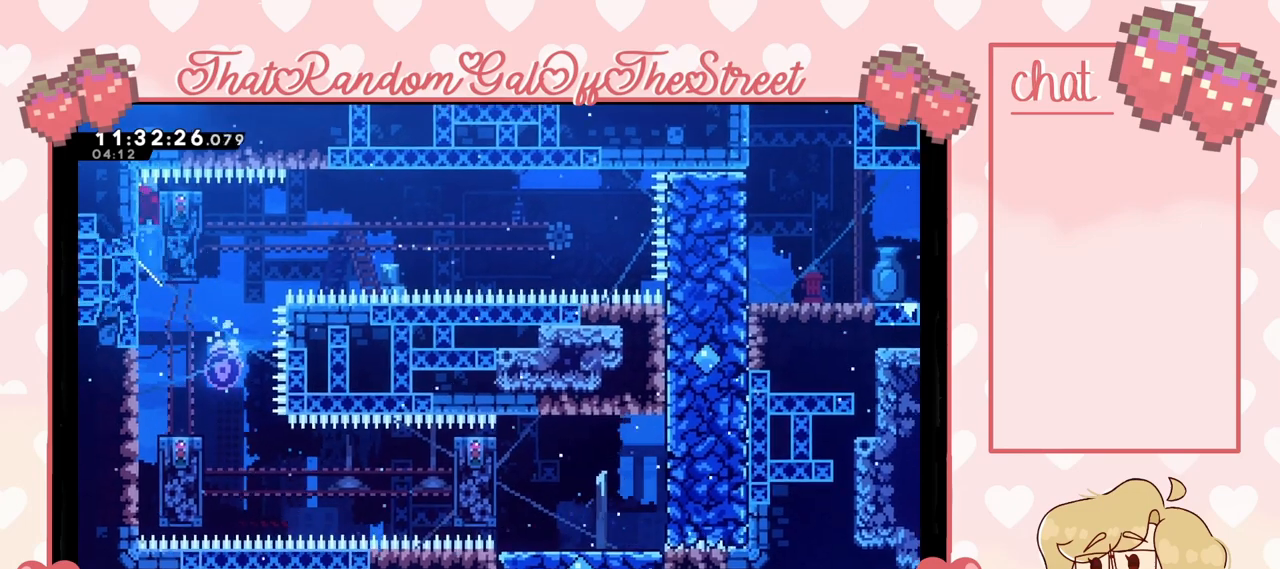
{"buttons": ["L2"], "left_stick": "up-left", "right_stick": "center", "events": [[500, "L2", "down"]]}
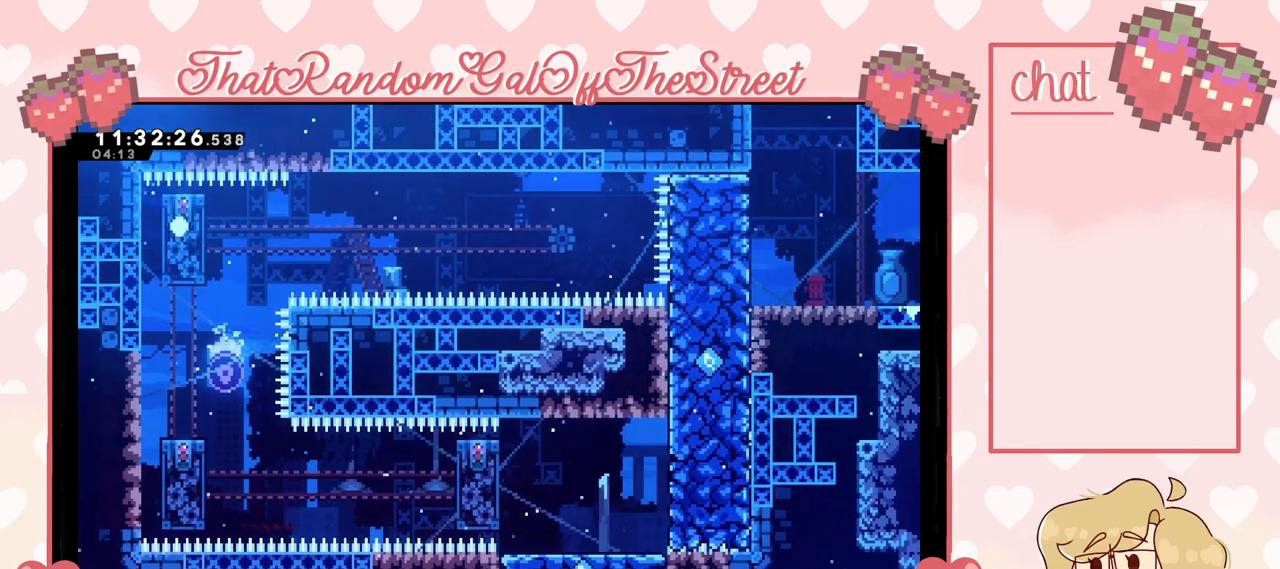
{"buttons": [], "left_stick": "left", "right_stick": "up-right", "events": [[267, "L2", "up"], [267, "left_stick", "left"], [400, "right_stick", "up-right"]]}
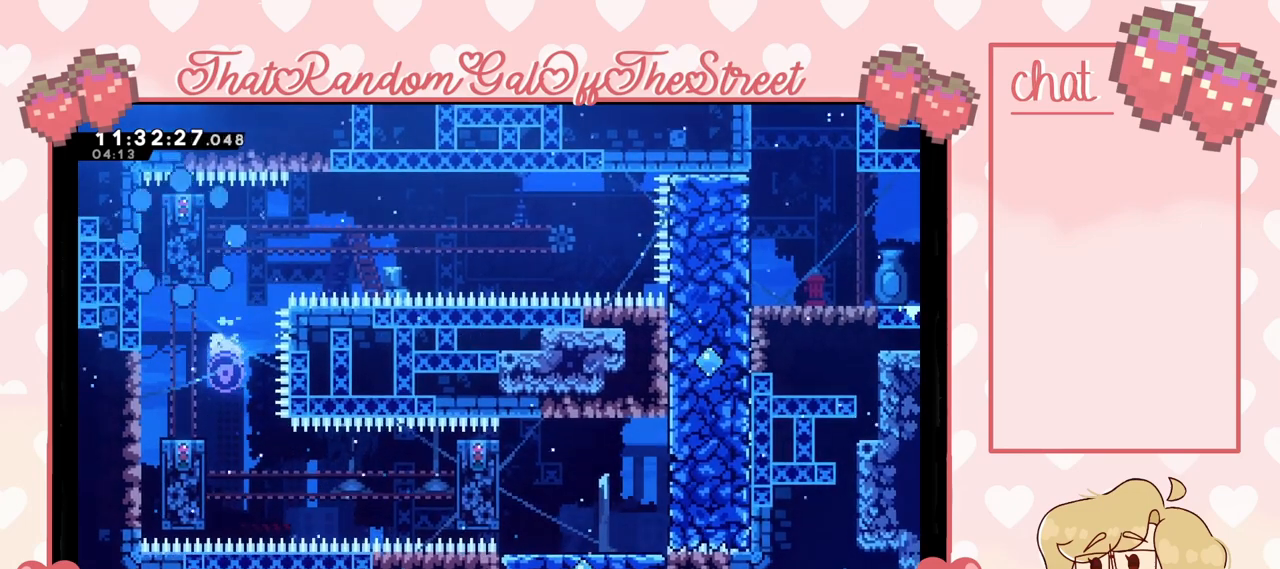
{"buttons": [], "left_stick": "left", "right_stick": "center", "events": [[133, "right_stick", "center"]]}
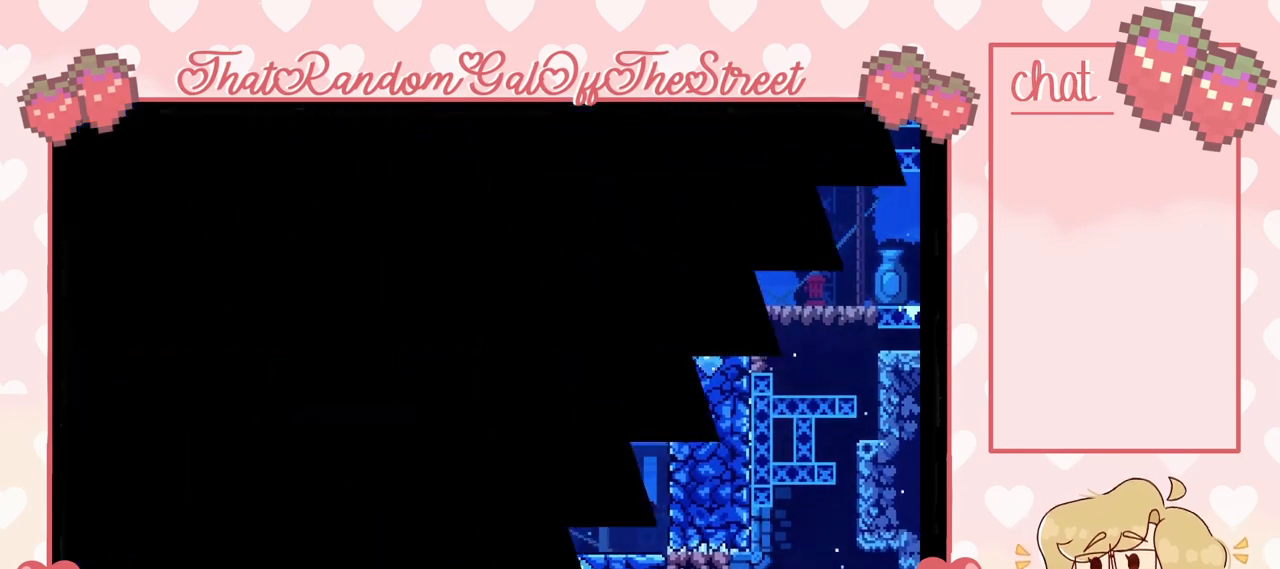
{"buttons": [], "left_stick": "left", "right_stick": "center", "events": []}
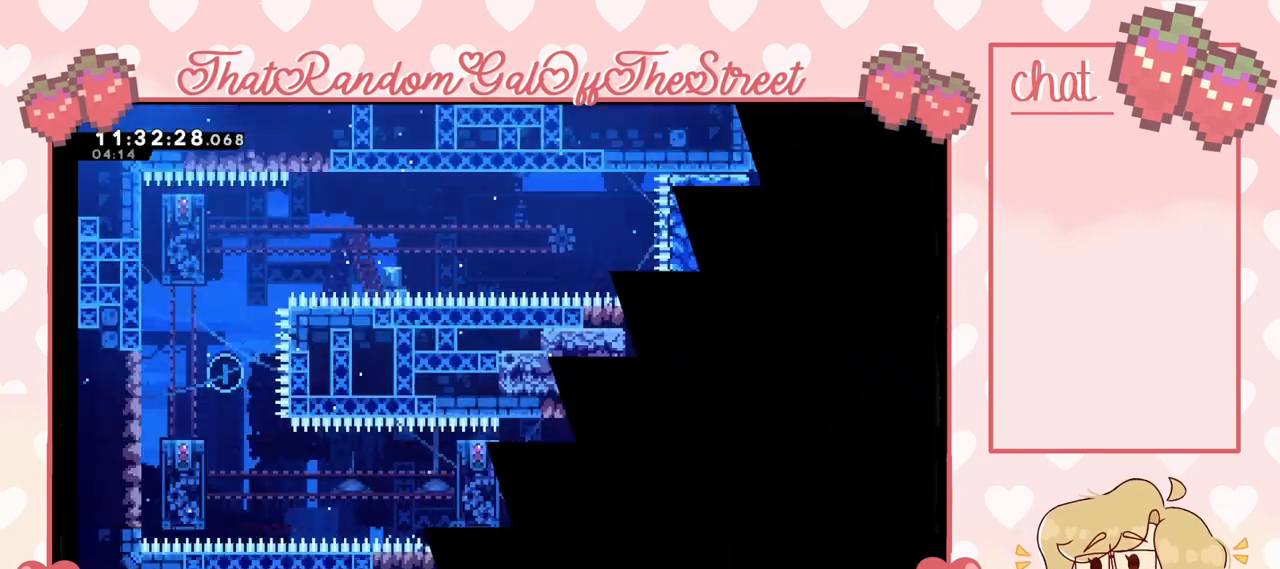
{"buttons": [], "left_stick": "left", "right_stick": "center", "events": []}
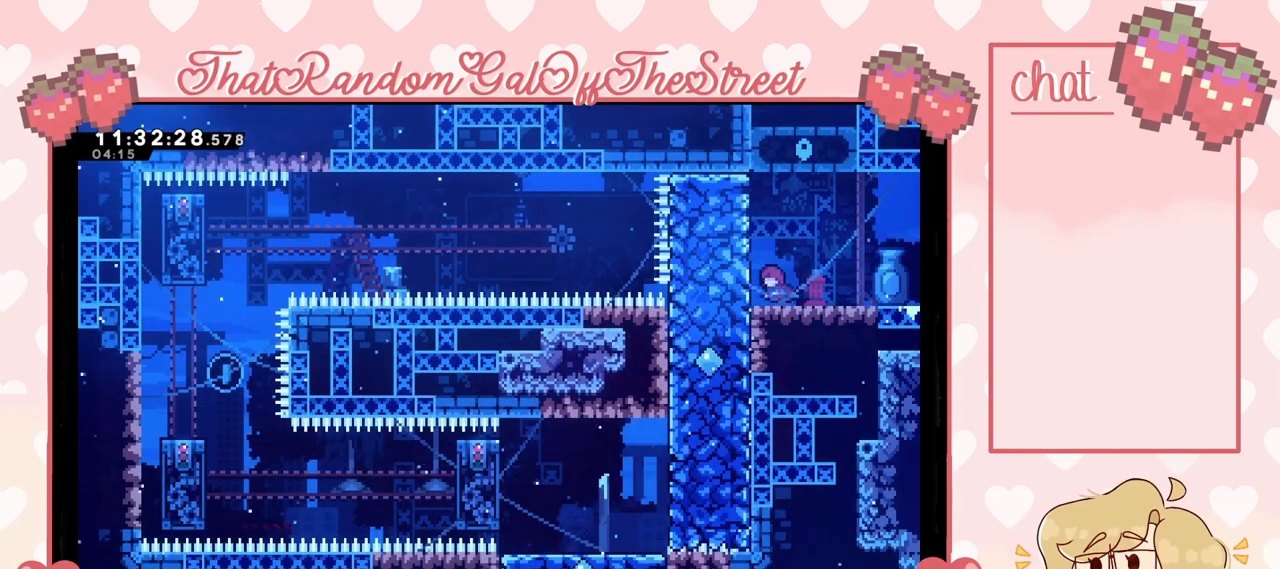
{"buttons": [], "left_stick": "right", "right_stick": "center", "events": [[267, "left_stick", "center"], [500, "left_stick", "right"]]}
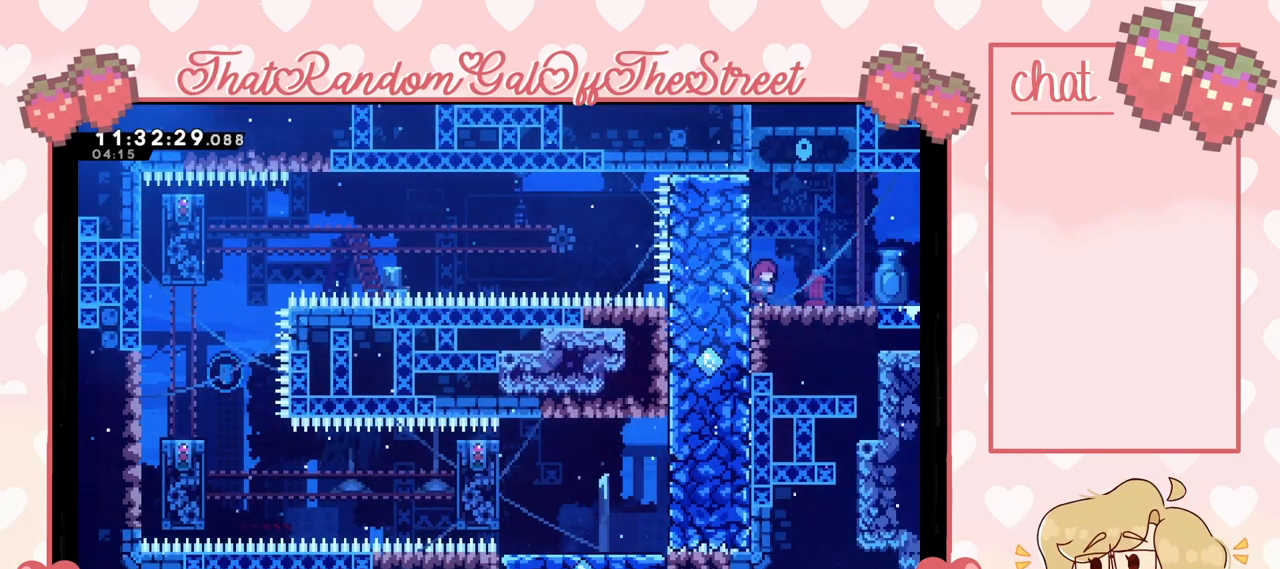
{"buttons": [], "left_stick": "left", "right_stick": "center", "events": [[200, "left_stick", "left"], [333, "R3", "down"], [500, "R3", "up"]]}
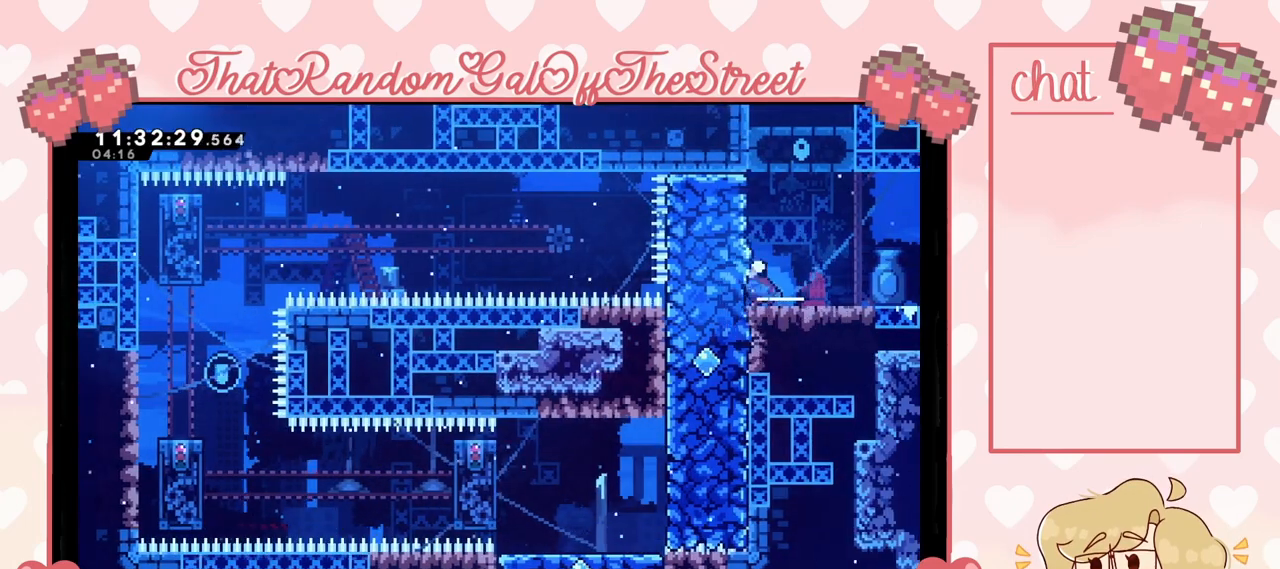
{"buttons": [], "left_stick": "center", "right_stick": "center", "events": [[267, "left_stick", "center"]]}
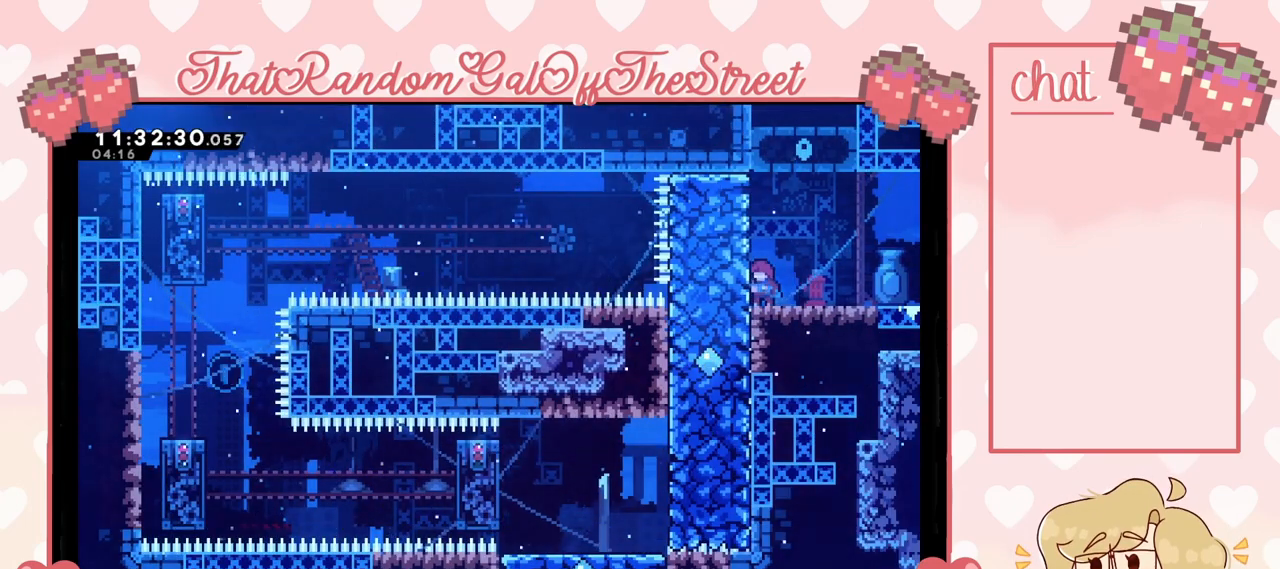
{"buttons": [], "left_stick": "center", "right_stick": "center", "events": [[33, "left_stick", "right"], [333, "left_stick", "center"]]}